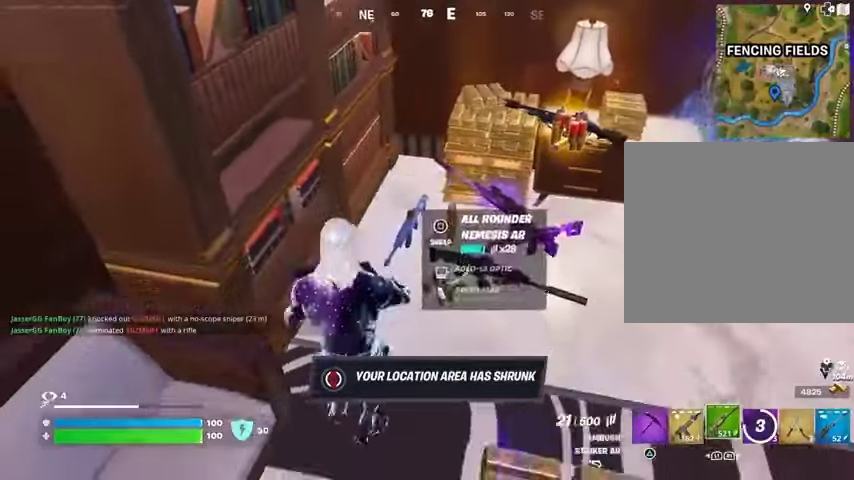
Gameplay with a controller (PlayStation layout); each line is a JSON object with the inputs held at the frame after it. "events" lists button and stick changes between this image and that frame as [ms after this image, input, new state], when the widget could be followed in between.
{"buttons": [], "left_stick": "up", "right_stick": "center", "events": [[33, "left_stick", "right"], [133, "left_stick", "up-right"], [300, "L1", "down"], [367, "L1", "up"], [500, "left_stick", "up"]]}
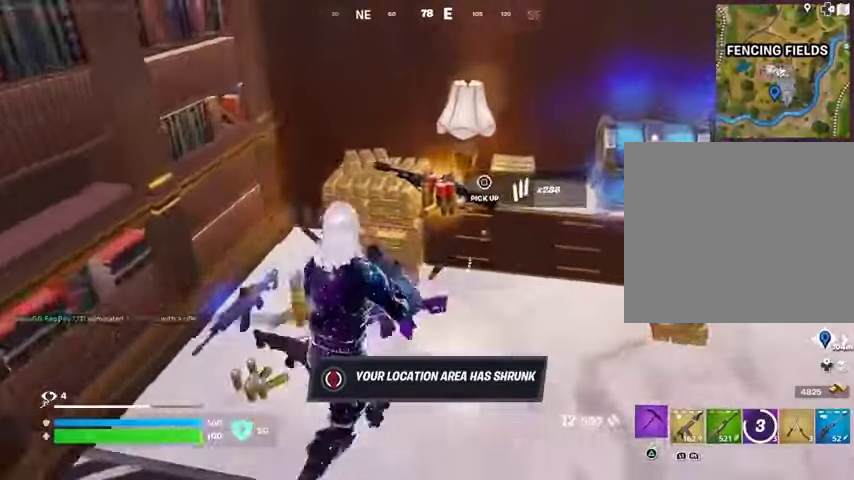
{"buttons": [], "left_stick": "down-right", "right_stick": "center", "events": [[133, "left_stick", "up-left"], [200, "R1", "down"], [267, "R1", "up"], [267, "left_stick", "center"], [333, "left_stick", "down-left"], [400, "SQUARE", "down"], [467, "SQUARE", "up"], [467, "left_stick", "down-right"]]}
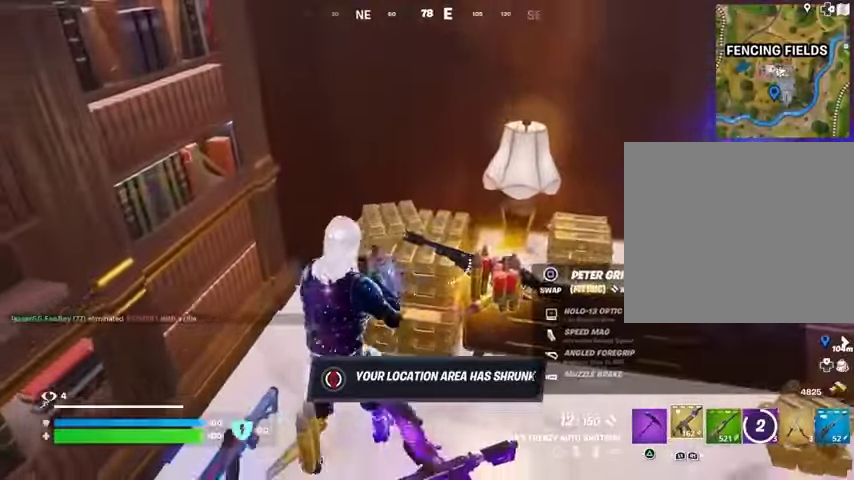
{"buttons": [], "left_stick": "down", "right_stick": "center", "events": [[167, "left_stick", "up"], [367, "SQUARE", "down"], [433, "SQUARE", "up"], [433, "left_stick", "right"], [500, "left_stick", "down"]]}
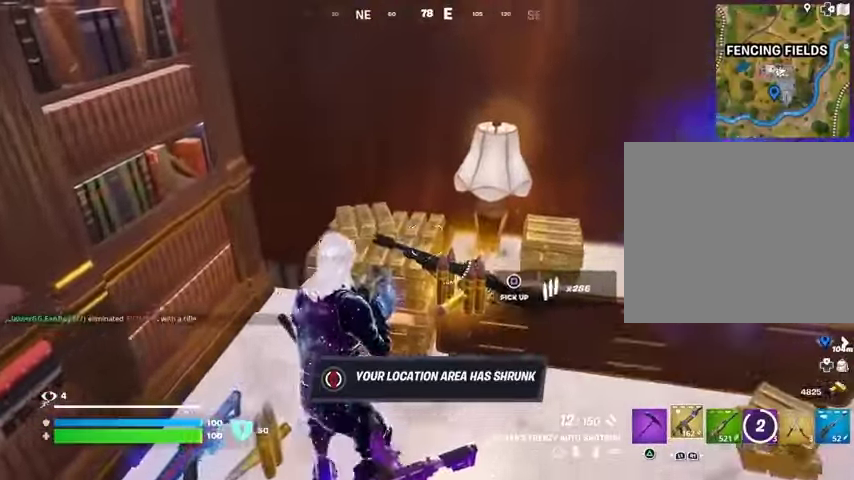
{"buttons": [], "left_stick": "down-right", "right_stick": "left", "events": [[233, "left_stick", "down-right"], [433, "right_stick", "left"]]}
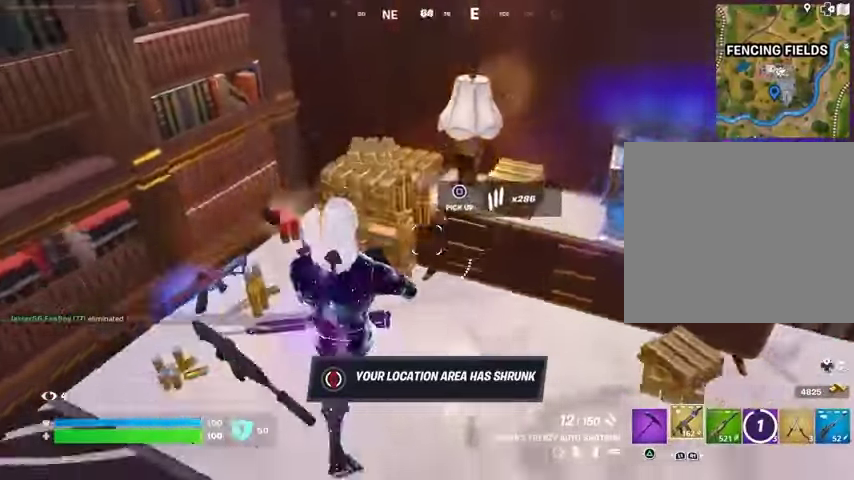
{"buttons": [], "left_stick": "up", "right_stick": "center", "events": [[267, "right_stick", "up-left"], [333, "left_stick", "up-left"], [367, "right_stick", "center"], [467, "left_stick", "up"]]}
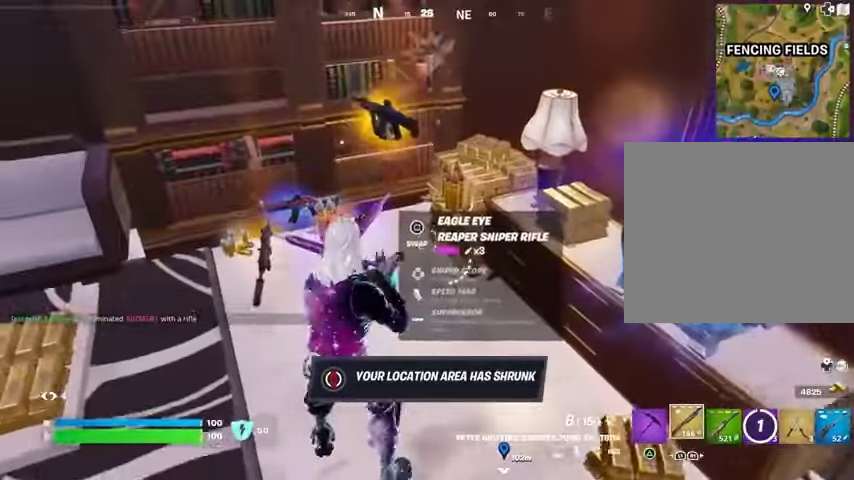
{"buttons": [], "left_stick": "down", "right_stick": "center", "events": [[133, "left_stick", "up-left"], [200, "right_stick", "up-left"], [267, "right_stick", "center"], [333, "SQUARE", "down"], [367, "left_stick", "down"], [400, "SQUARE", "up"]]}
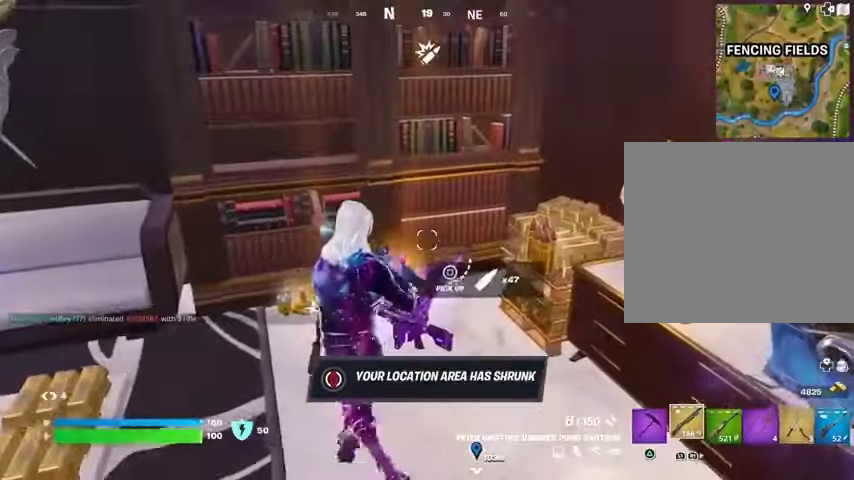
{"buttons": [], "left_stick": "left", "right_stick": "center", "events": [[133, "left_stick", "left"], [233, "left_stick", "center"], [300, "left_stick", "down-right"], [333, "SQUARE", "down"], [400, "left_stick", "left"], [433, "SQUARE", "up"]]}
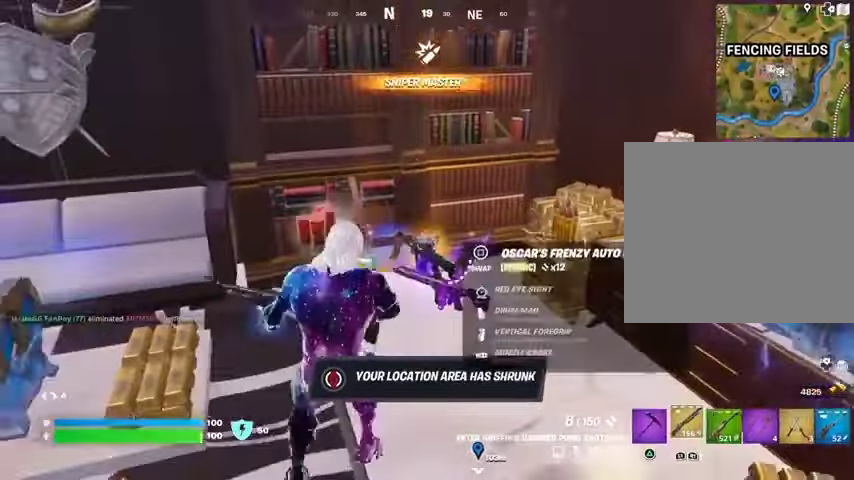
{"buttons": [], "left_stick": "center", "right_stick": "center", "events": [[33, "left_stick", "up"], [167, "left_stick", "up-right"], [333, "SQUARE", "down"], [367, "left_stick", "center"], [400, "SQUARE", "up"], [400, "right_stick", "down"], [467, "right_stick", "center"]]}
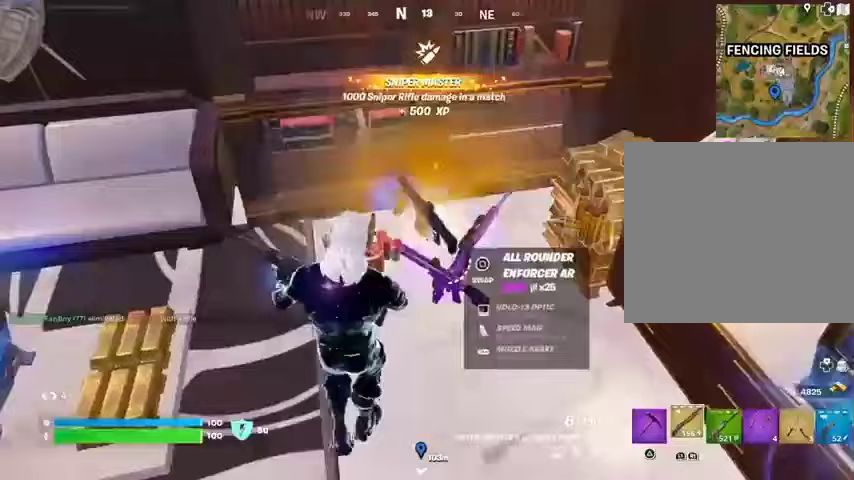
{"buttons": [], "left_stick": "up", "right_stick": "center", "events": [[233, "left_stick", "up"]]}
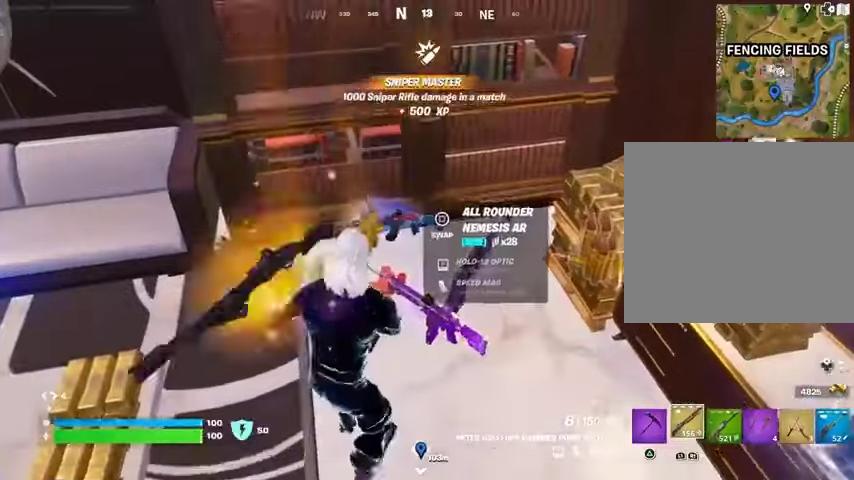
{"buttons": [], "left_stick": "up", "right_stick": "up-left", "events": [[33, "right_stick", "left"], [67, "left_stick", "up-left"], [233, "left_stick", "up"], [300, "right_stick", "center"], [333, "TRIANGLE", "down"], [367, "TRIANGLE", "up"], [433, "right_stick", "left"], [500, "right_stick", "up-left"]]}
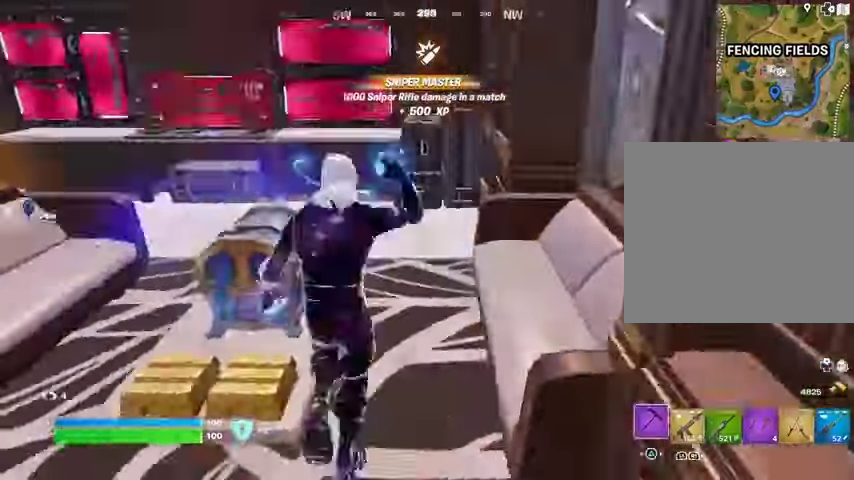
{"buttons": ["R2"], "left_stick": "down-right", "right_stick": "left", "events": [[67, "right_stick", "center"], [233, "right_stick", "down-left"], [400, "left_stick", "right"], [400, "right_stick", "left"], [433, "R2", "down"], [500, "left_stick", "down-right"]]}
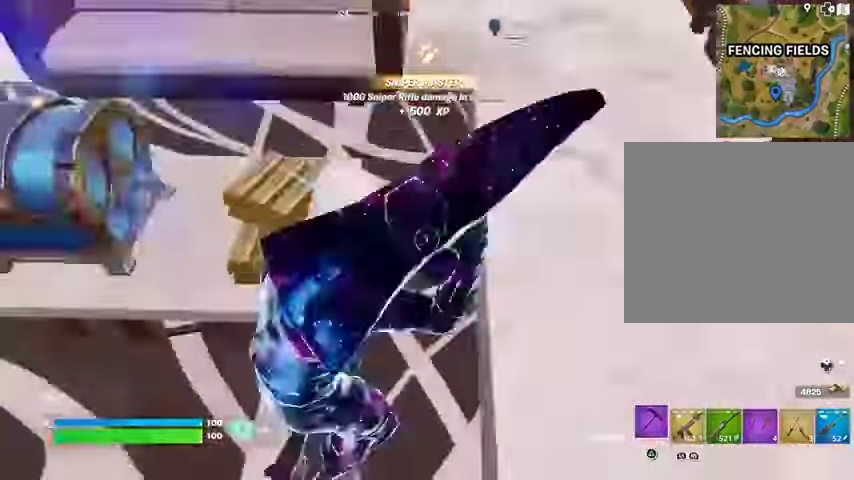
{"buttons": ["R2"], "left_stick": "down-right", "right_stick": "left", "events": [[233, "right_stick", "center"], [300, "right_stick", "left"]]}
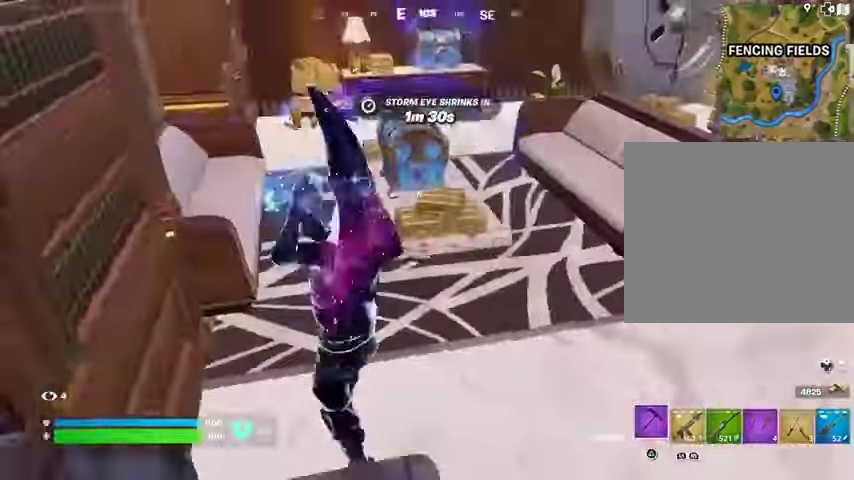
{"buttons": [], "left_stick": "up", "right_stick": "center", "events": [[67, "left_stick", "right"], [200, "right_stick", "center"], [233, "left_stick", "up-right"], [267, "R2", "up"], [333, "left_stick", "up"], [400, "L3", "down"], [500, "L3", "up"]]}
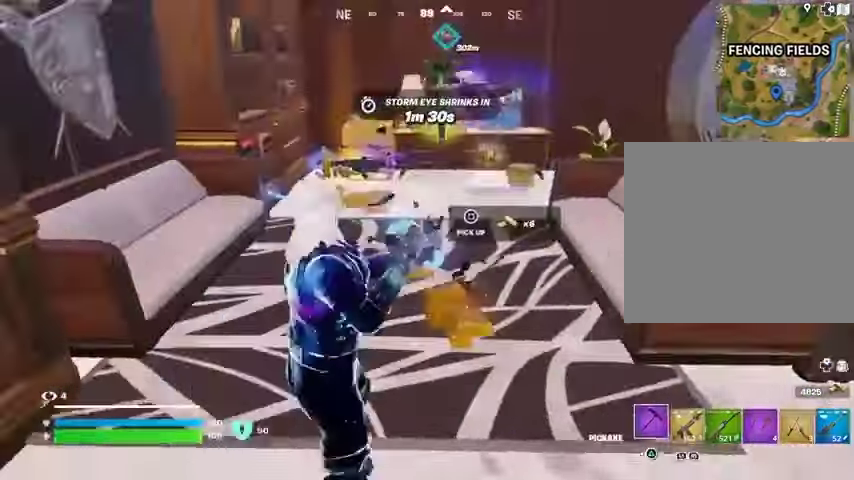
{"buttons": [], "left_stick": "left", "right_stick": "right", "events": [[100, "left_stick", "up-right"], [267, "left_stick", "up"], [333, "right_stick", "right"], [433, "left_stick", "left"]]}
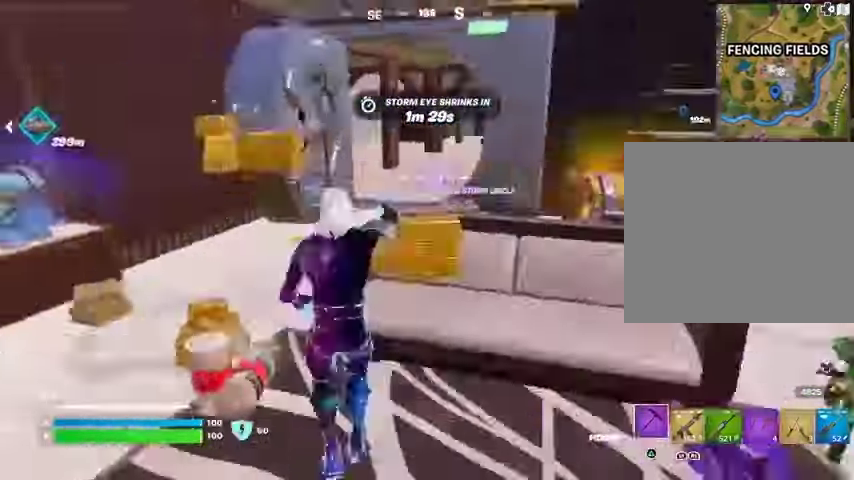
{"buttons": [], "left_stick": "up", "right_stick": "center", "events": [[67, "left_stick", "down"], [133, "left_stick", "right"], [200, "left_stick", "up-right"], [233, "right_stick", "center"], [367, "left_stick", "up"]]}
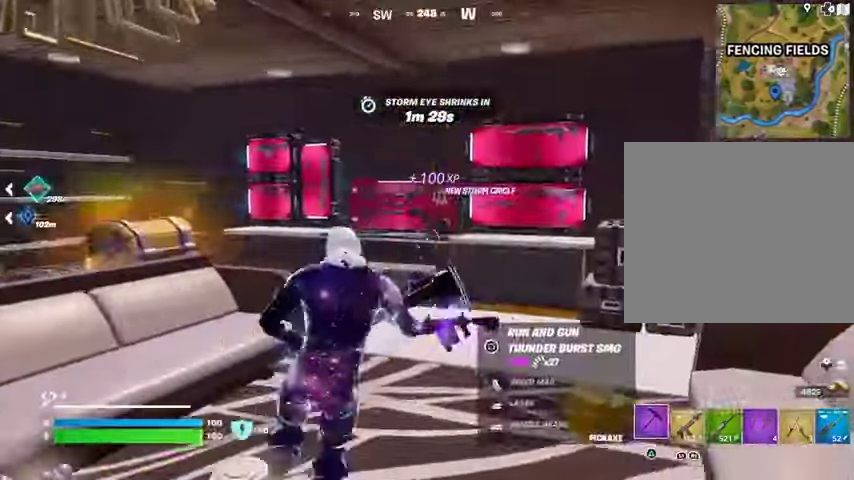
{"buttons": [], "left_stick": "up", "right_stick": "center", "events": []}
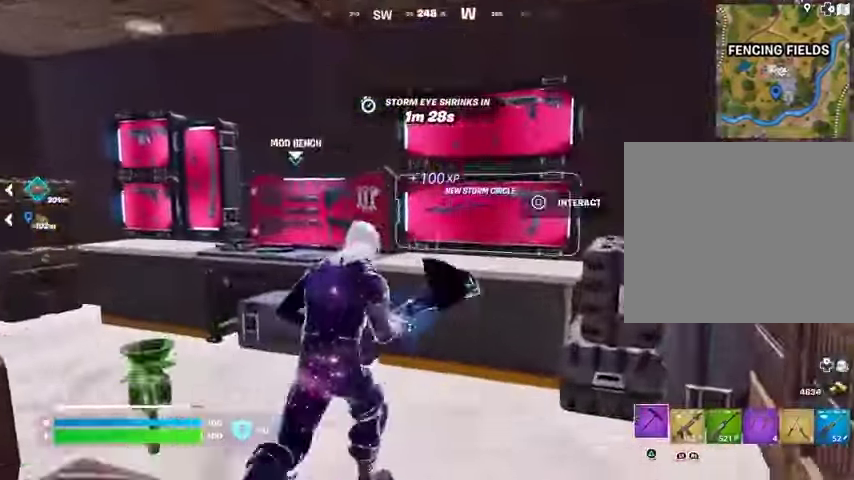
{"buttons": [], "left_stick": "up-left", "right_stick": "center", "events": [[33, "left_stick", "up-left"]]}
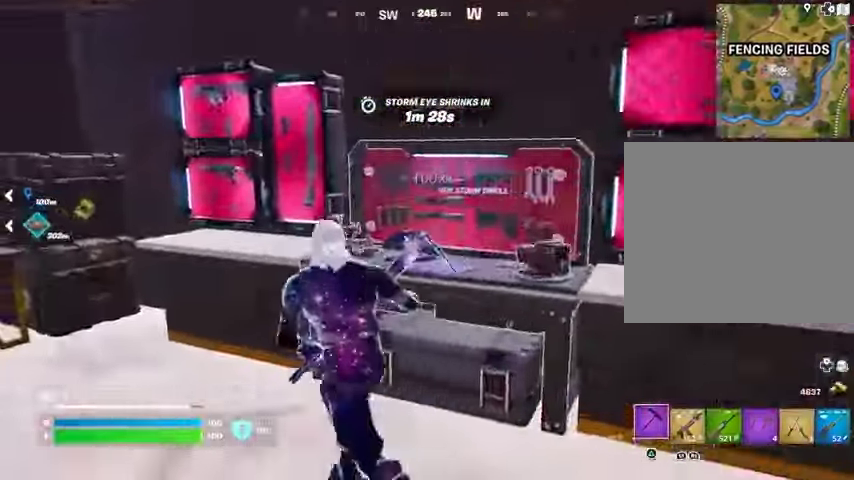
{"buttons": [], "left_stick": "up", "right_stick": "left", "events": [[33, "left_stick", "left"], [33, "right_stick", "left"], [267, "right_stick", "center"], [333, "left_stick", "up"], [433, "right_stick", "left"]]}
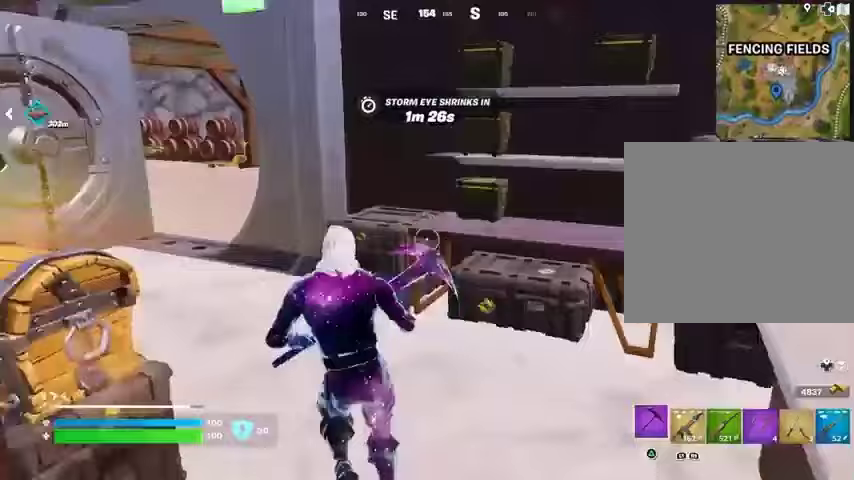
{"buttons": ["R2"], "left_stick": "up", "right_stick": "up-right", "events": [[33, "R2", "down"], [67, "right_stick", "right"], [133, "left_stick", "right"], [200, "right_stick", "left"], [233, "left_stick", "down"], [267, "right_stick", "center"], [300, "left_stick", "left"], [467, "left_stick", "up"], [500, "right_stick", "up-right"]]}
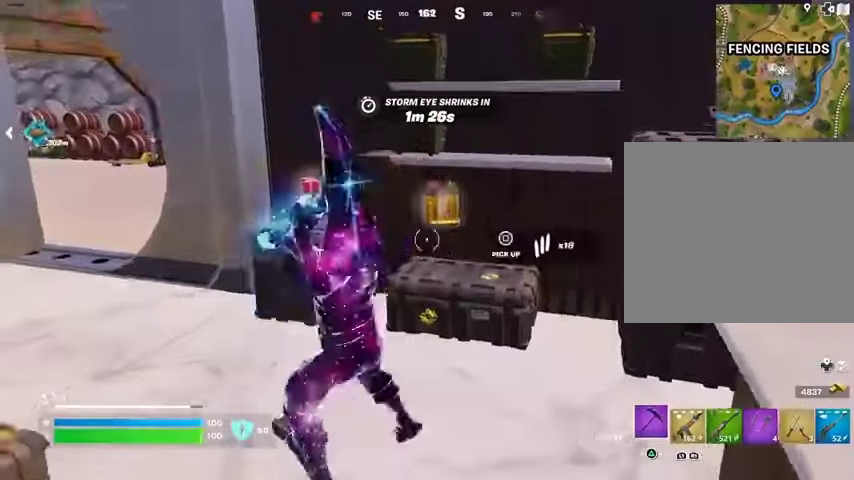
{"buttons": ["R1", "R2"], "left_stick": "up-right", "right_stick": "center", "events": [[67, "left_stick", "up-right"], [100, "R1", "down"], [133, "right_stick", "center"], [167, "R1", "up"], [233, "left_stick", "down-right"], [300, "R1", "down"], [333, "left_stick", "left"], [433, "left_stick", "up"], [500, "left_stick", "up-right"]]}
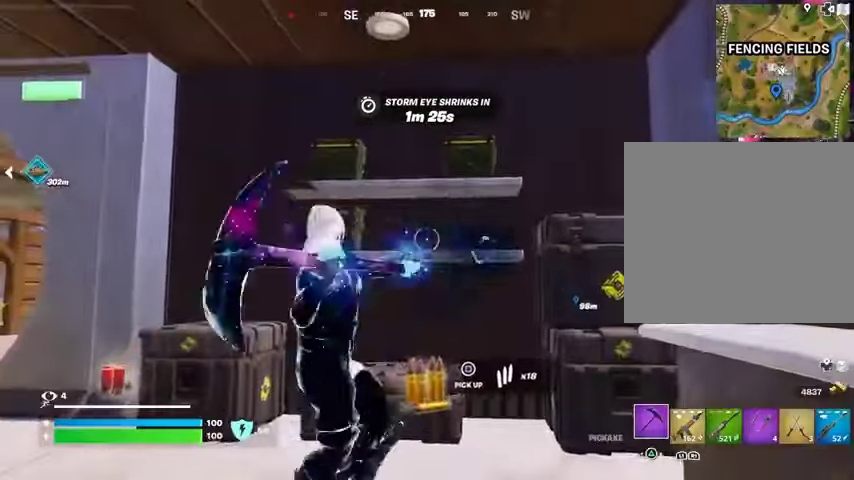
{"buttons": [], "left_stick": "up", "right_stick": "center", "events": [[33, "left_stick", "up"], [67, "left_stick", "down-right"], [300, "left_stick", "right"], [400, "R1", "up"], [400, "right_stick", "up"], [433, "R2", "up"], [467, "left_stick", "up"], [500, "right_stick", "center"]]}
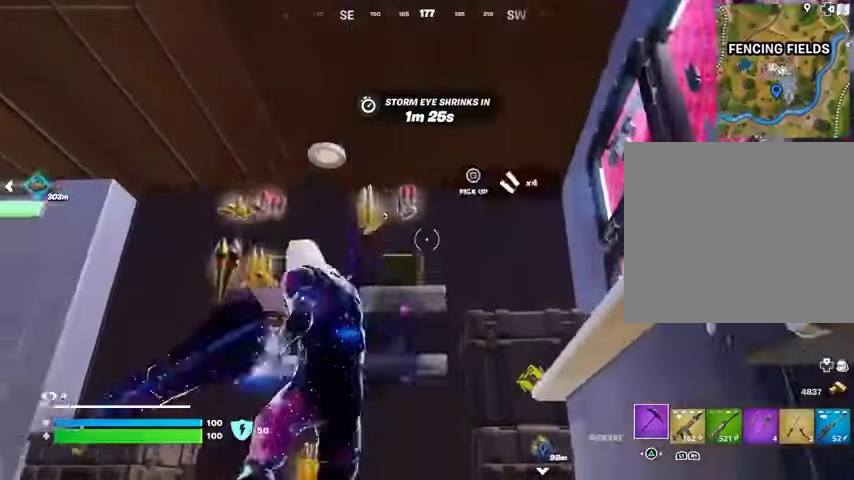
{"buttons": [], "left_stick": "up", "right_stick": "down-left", "events": [[33, "SQUARE", "down"], [67, "left_stick", "left"], [100, "SQUARE", "up"], [167, "SQUARE", "down"], [267, "SQUARE", "up"], [267, "right_stick", "down-left"], [400, "left_stick", "up"]]}
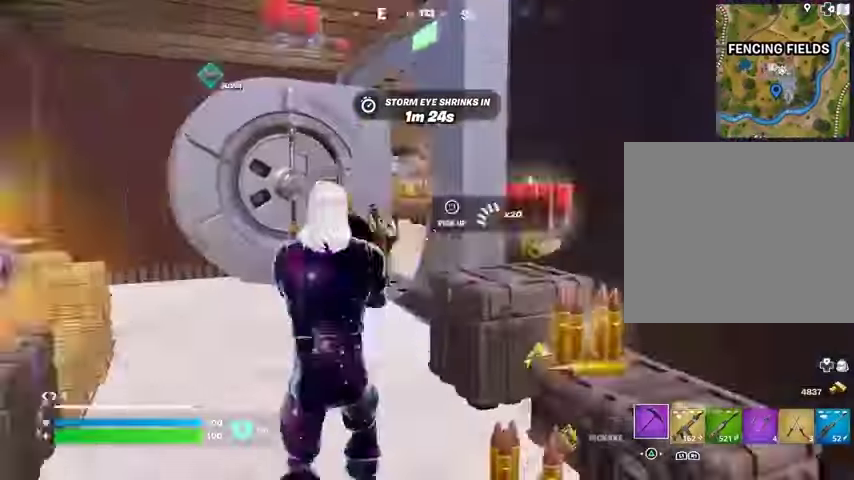
{"buttons": ["R2"], "left_stick": "left", "right_stick": "left", "events": [[133, "right_stick", "center"], [200, "left_stick", "left"], [300, "right_stick", "left"], [367, "R2", "down"]]}
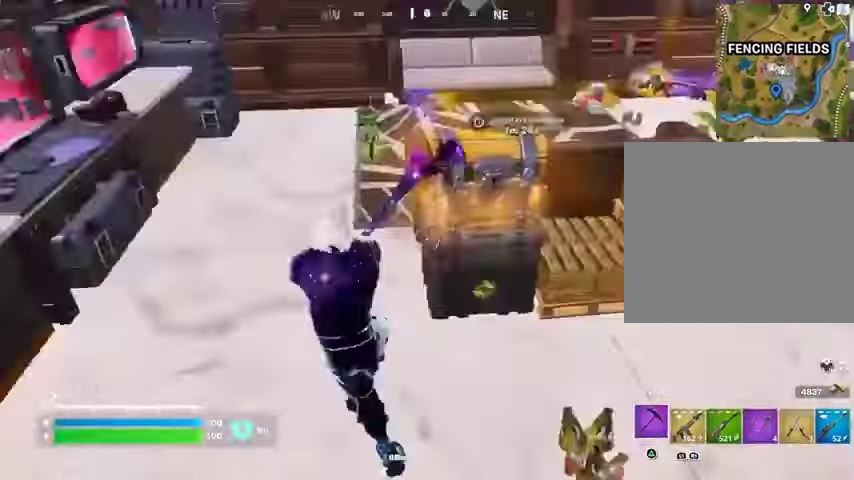
{"buttons": ["R2"], "left_stick": "down-right", "right_stick": "right", "events": [[100, "right_stick", "right"], [333, "left_stick", "up"], [500, "left_stick", "down-right"]]}
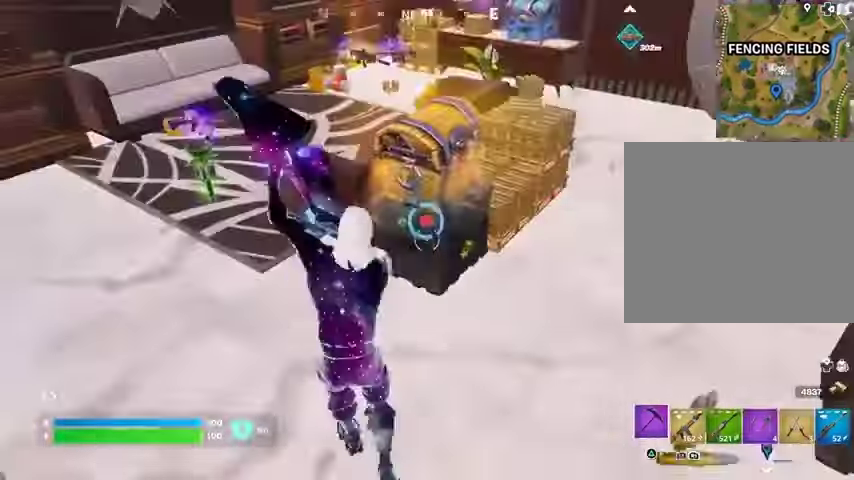
{"buttons": ["L3"], "left_stick": "up", "right_stick": "right", "events": [[33, "right_stick", "center"], [133, "left_stick", "left"], [167, "R2", "up"], [233, "left_stick", "up-left"], [400, "left_stick", "up"], [467, "L3", "down"], [467, "right_stick", "right"]]}
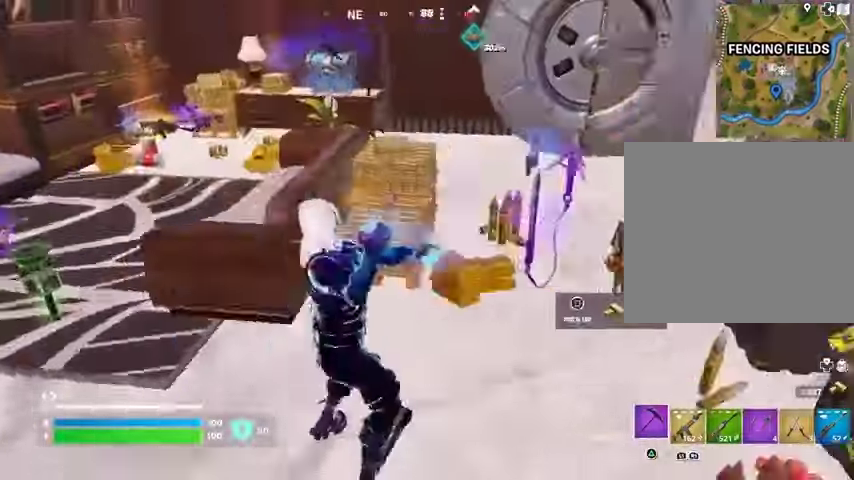
{"buttons": [], "left_stick": "up-left", "right_stick": "right", "events": [[33, "L3", "up"], [33, "left_stick", "up-right"], [133, "right_stick", "center"], [300, "left_stick", "up"], [367, "right_stick", "up-left"], [400, "left_stick", "up-left"], [500, "right_stick", "right"]]}
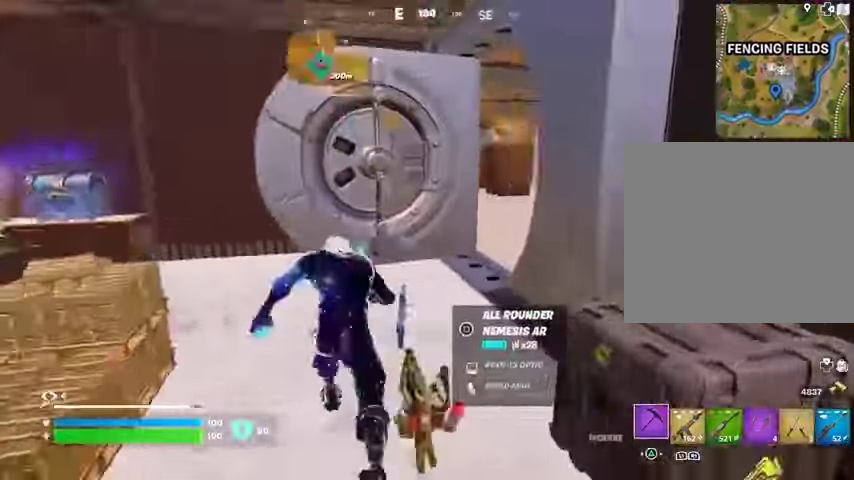
{"buttons": [], "left_stick": "up", "right_stick": "center", "events": [[33, "R1", "down"], [133, "L1", "down"], [133, "R1", "up"], [133, "right_stick", "center"], [233, "L1", "up"], [300, "L1", "down"], [300, "right_stick", "right"], [367, "L1", "up"], [400, "left_stick", "up"], [433, "right_stick", "center"]]}
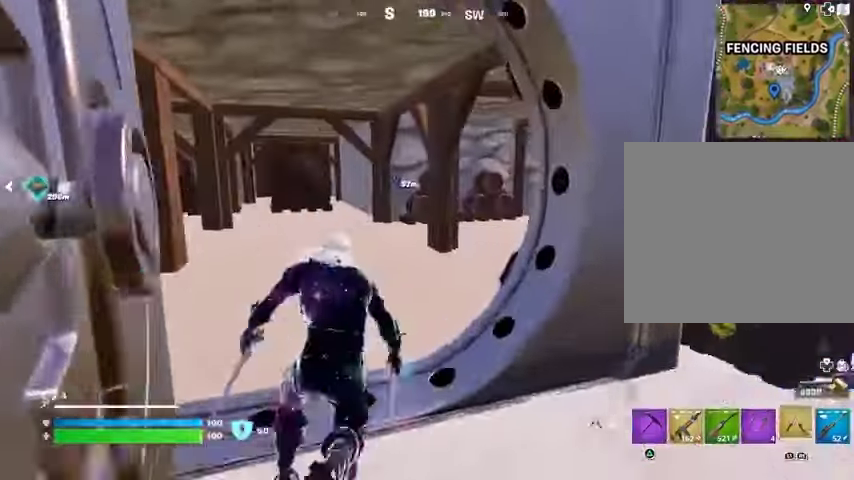
{"buttons": [], "left_stick": "up-right", "right_stick": "center", "events": [[167, "right_stick", "left"], [200, "left_stick", "up-right"], [433, "right_stick", "center"]]}
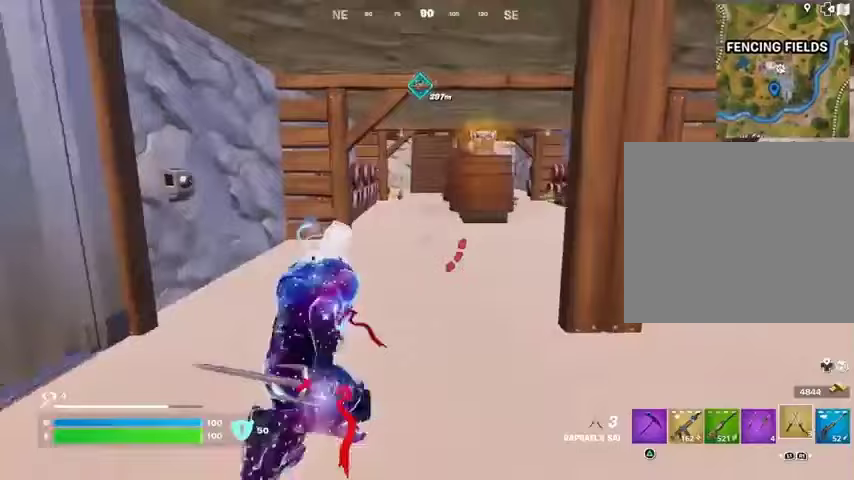
{"buttons": [], "left_stick": "up-left", "right_stick": "center"}
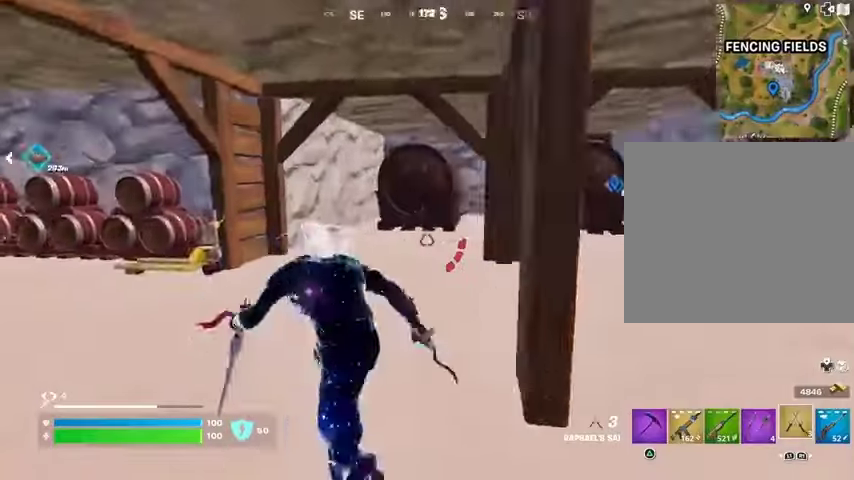
{"buttons": [], "left_stick": "up-right", "right_stick": "left", "events": [[300, "right_stick", "left"], [400, "R1", "down"], [400, "left_stick", "up"], [500, "R1", "up"], [500, "left_stick", "up-right"]]}